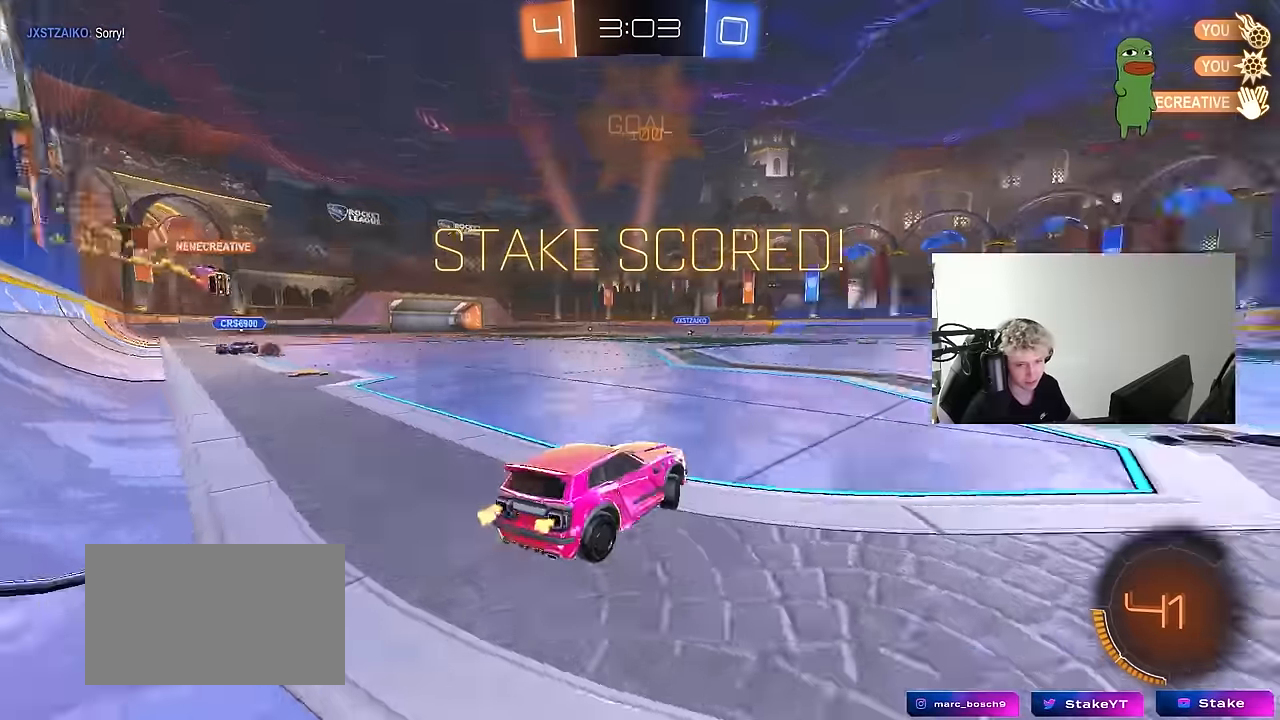
Gameplay with keyboard and mouse; each line is a JSON object with the keys and mouse buttons held at the frame after it. "events" lists presses ("down") and releases ("up") of "1", "2", "3", "4", "5", "a", "alt", "c", "caps_lock", "ctrl", "d", "e", "f", "g", "q", "r", "s", "shift", "space", "t", "tab", "v", "w", "x", "z", "mouse_left", "mouse_wheel" and "mouse_right" between this image and that frame as [ms after this image, input, new state], when the widget could be followed in between. "mouse_left", "mouse_wheel", "mouse_right" = the "left", "wheel", "right" buttons of the "mouse" list. No other keys are recorded. "wheel" means that the mouse wheel is clicked or scrolled. "mouse_move" is the direction in which the mouse moves at that frame (one of eight, or "still"), when it could be read.
{"keys": ["d", "w"], "mouse": ["left", "right"], "mouse_move": "still", "events": [[350, "mouse_left", "down"], [450, "a", "up"], [450, "d", "down"], [500, "mouse_right", "down"]]}
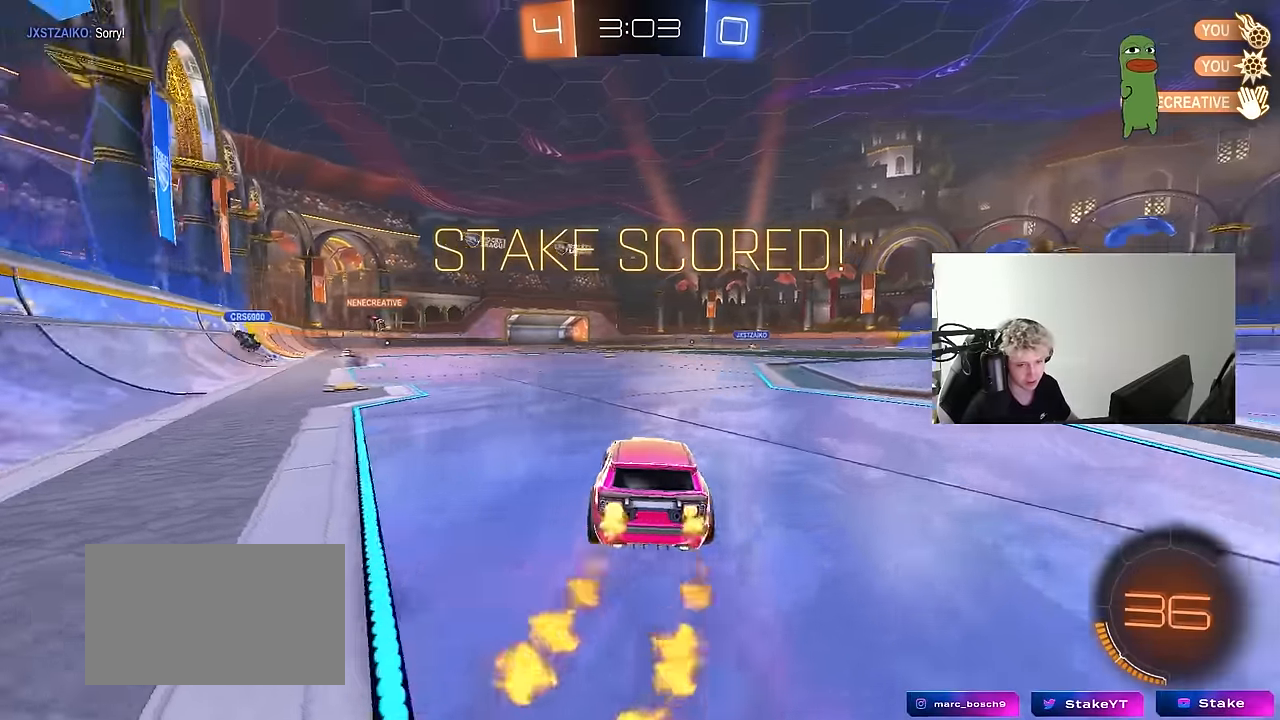
{"keys": ["a", "s", "shift"], "mouse": ["left"], "mouse_move": "up-right", "events": [[50, "a", "down"], [50, "d", "up"], [100, "mouse_right", "up"], [100, "shift", "down"], [134, "mouse_right", "down"], [184, "s", "down"], [184, "w", "up"], [334, "mouse_right", "up"]]}
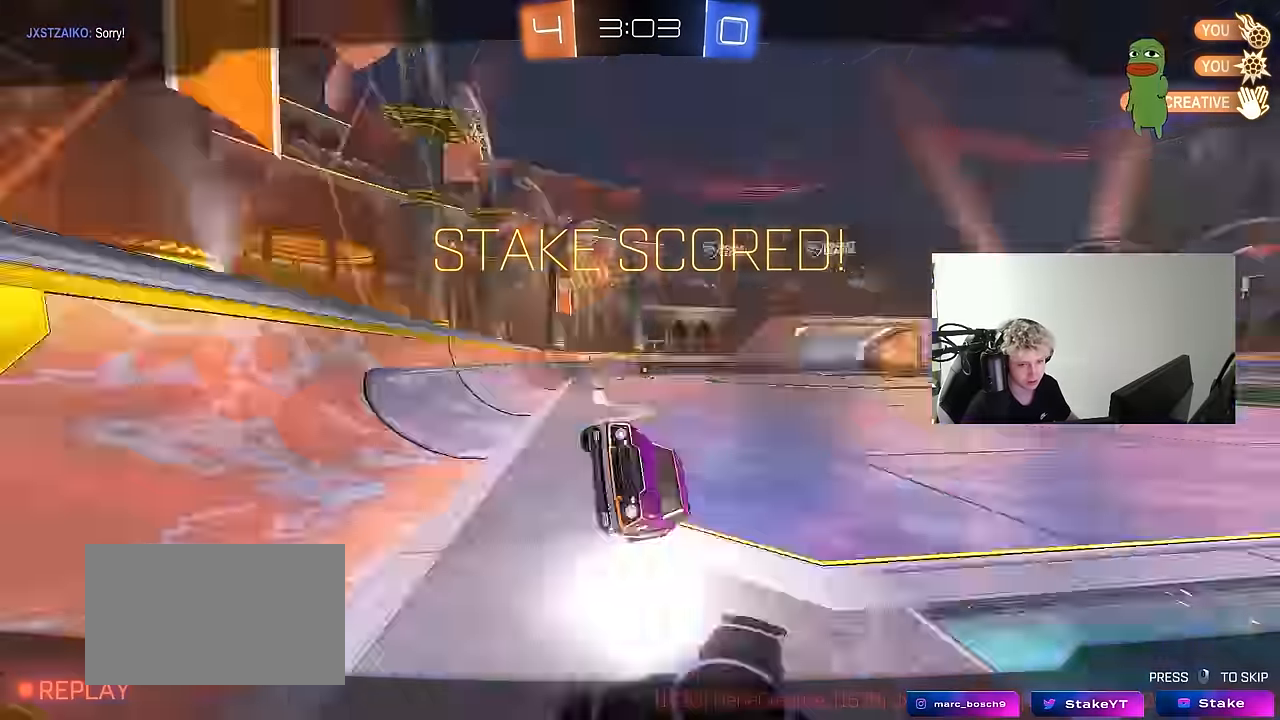
{"keys": [], "mouse": [], "mouse_move": "up", "events": [[100, "s", "up"], [200, "s", "down"], [384, "mouse_left", "up"], [434, "s", "up"], [434, "shift", "up"], [484, "a", "up"]]}
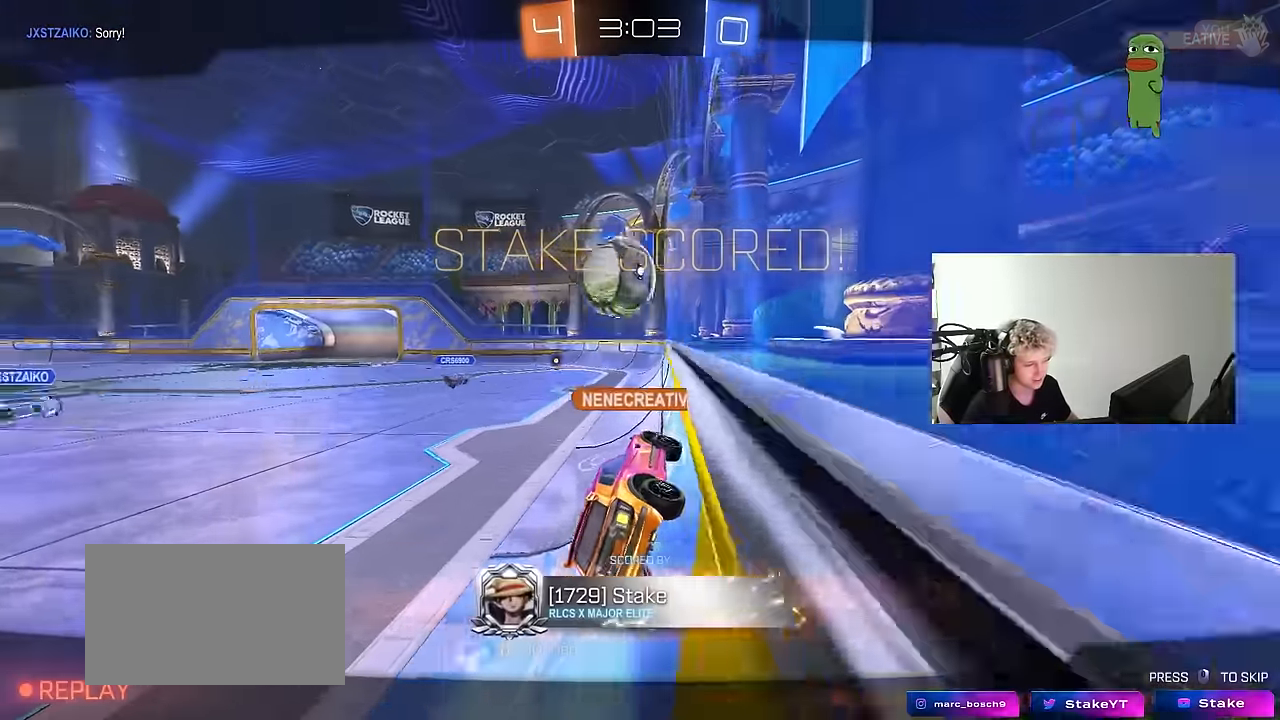
{"keys": [], "mouse": [], "mouse_move": "still", "events": []}
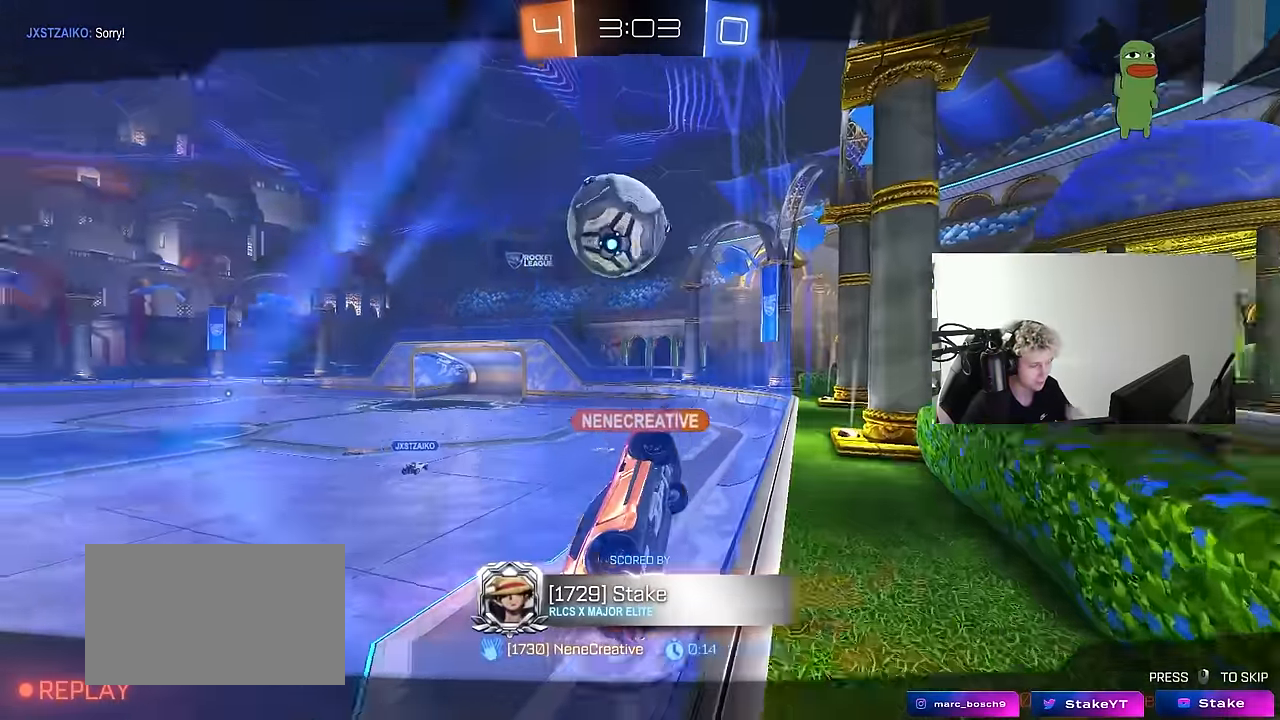
{"keys": [], "mouse": [], "mouse_move": "still", "events": []}
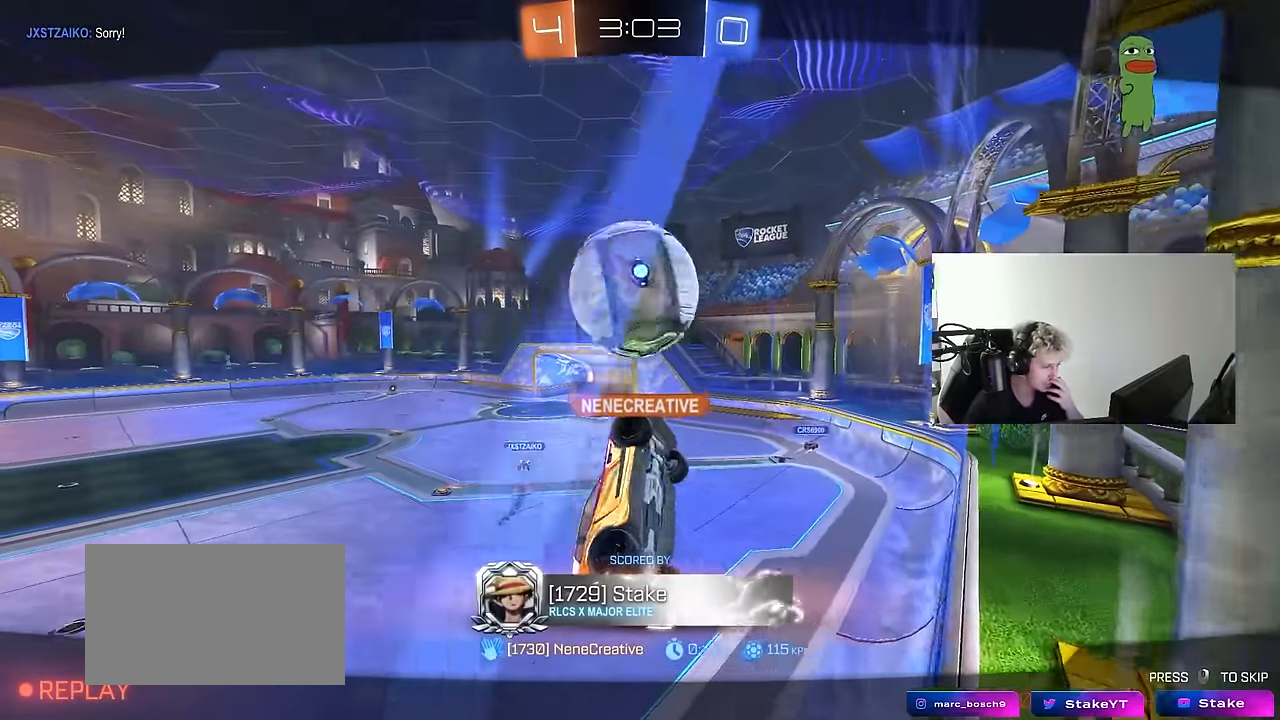
{"keys": [], "mouse": [], "mouse_move": "still", "events": []}
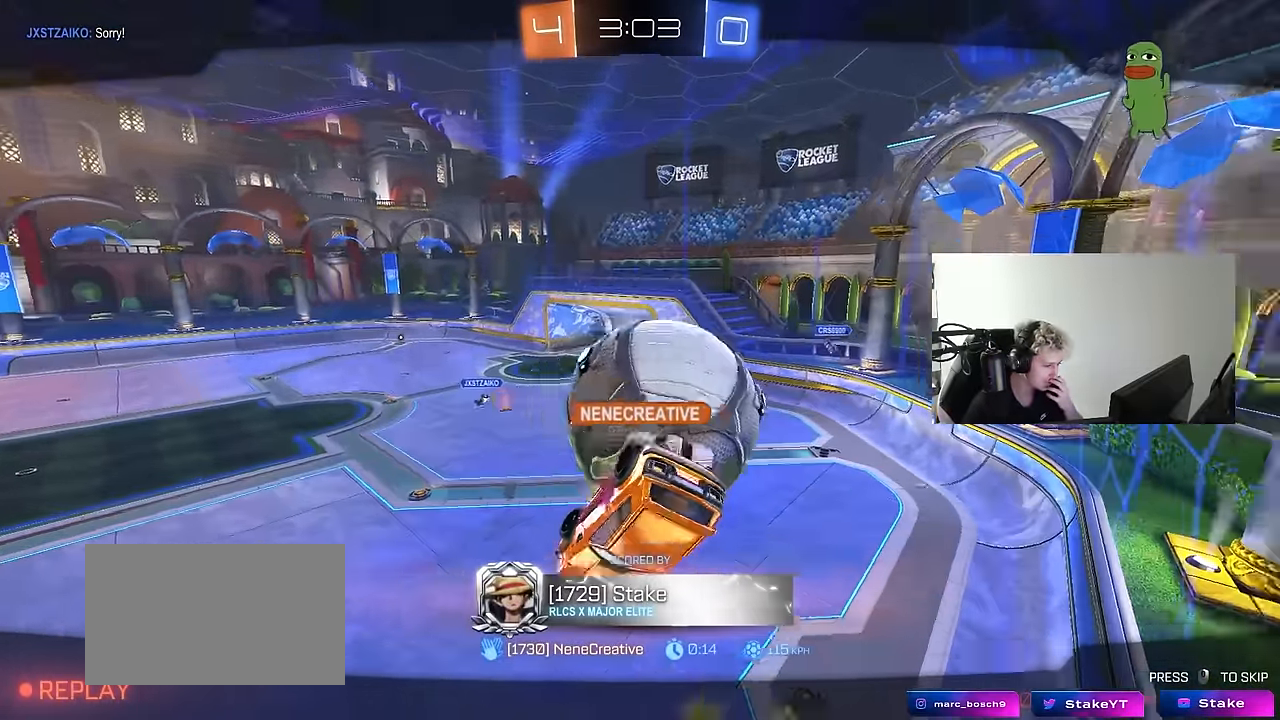
{"keys": [], "mouse": [], "mouse_move": "still", "events": []}
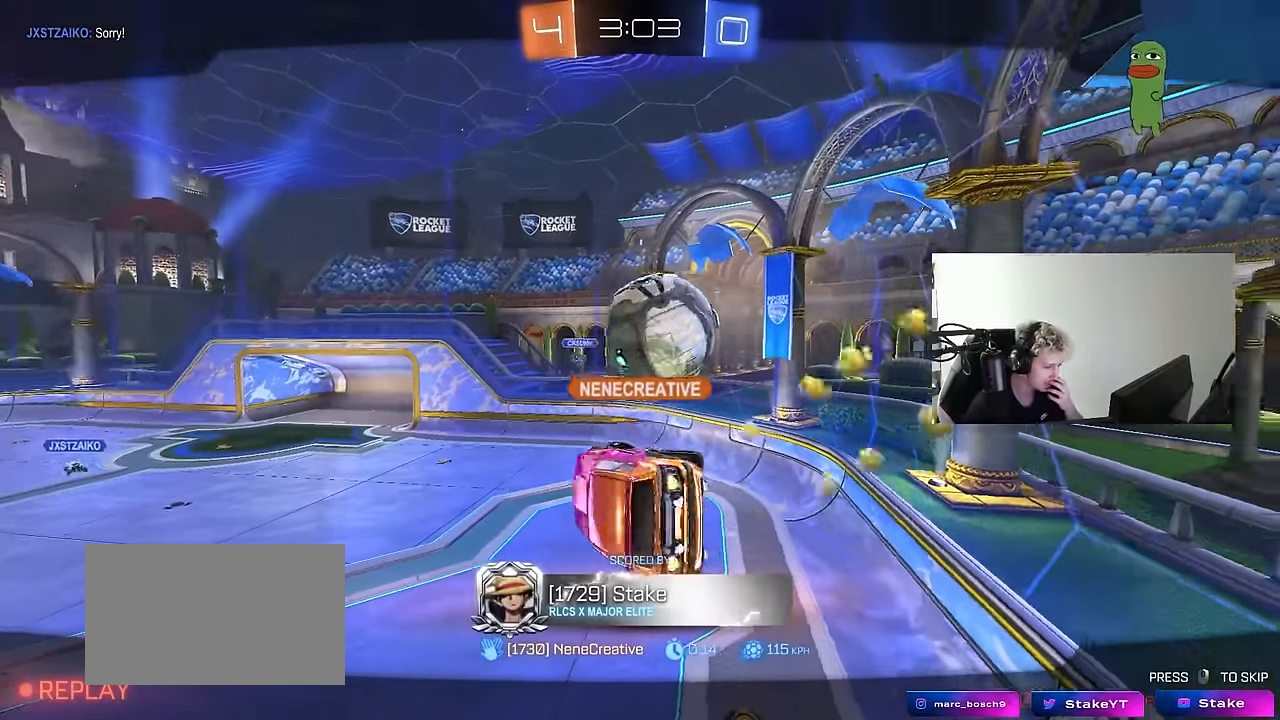
{"keys": [], "mouse": [], "mouse_move": "still", "events": []}
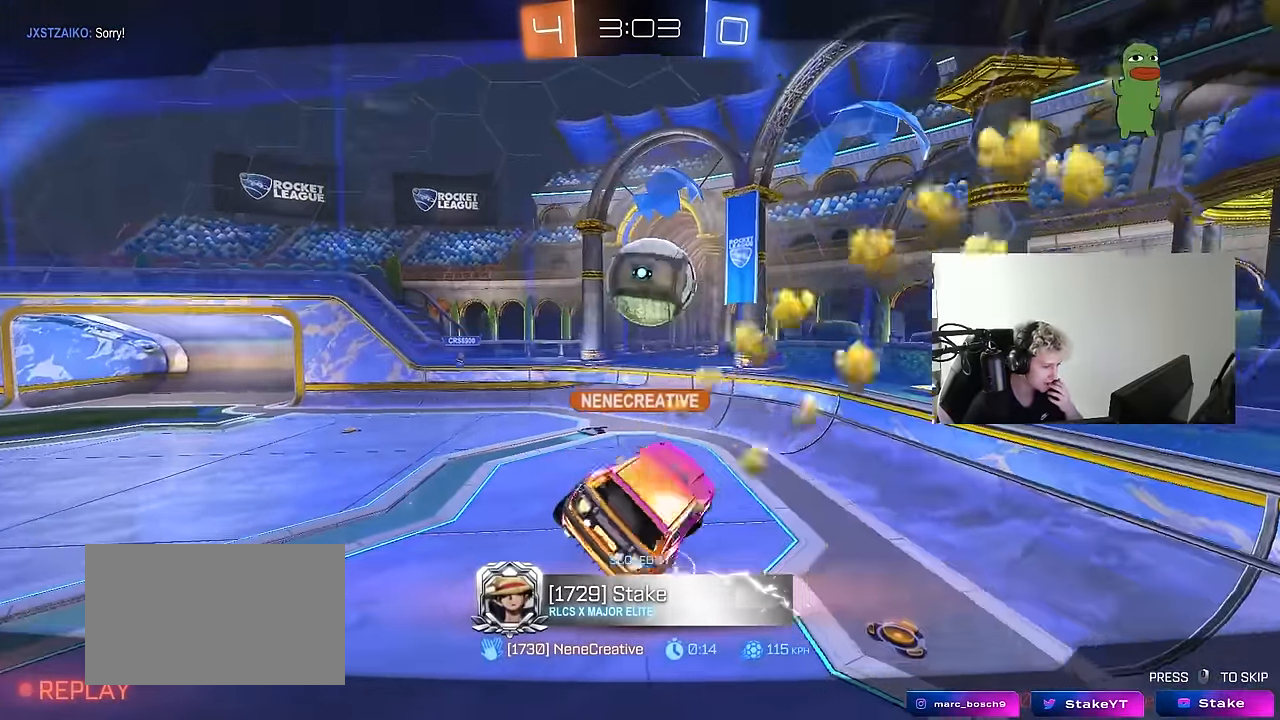
{"keys": [], "mouse": [], "mouse_move": "still", "events": []}
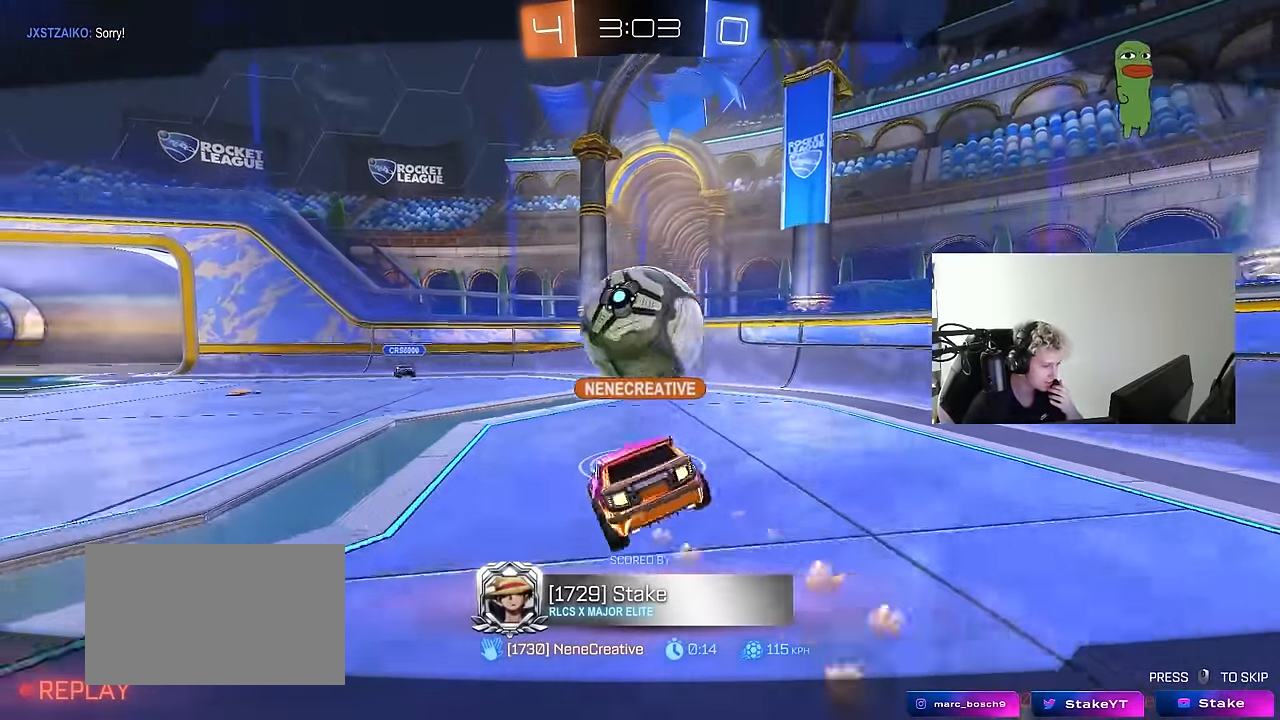
{"keys": [], "mouse": [], "mouse_move": "still", "events": []}
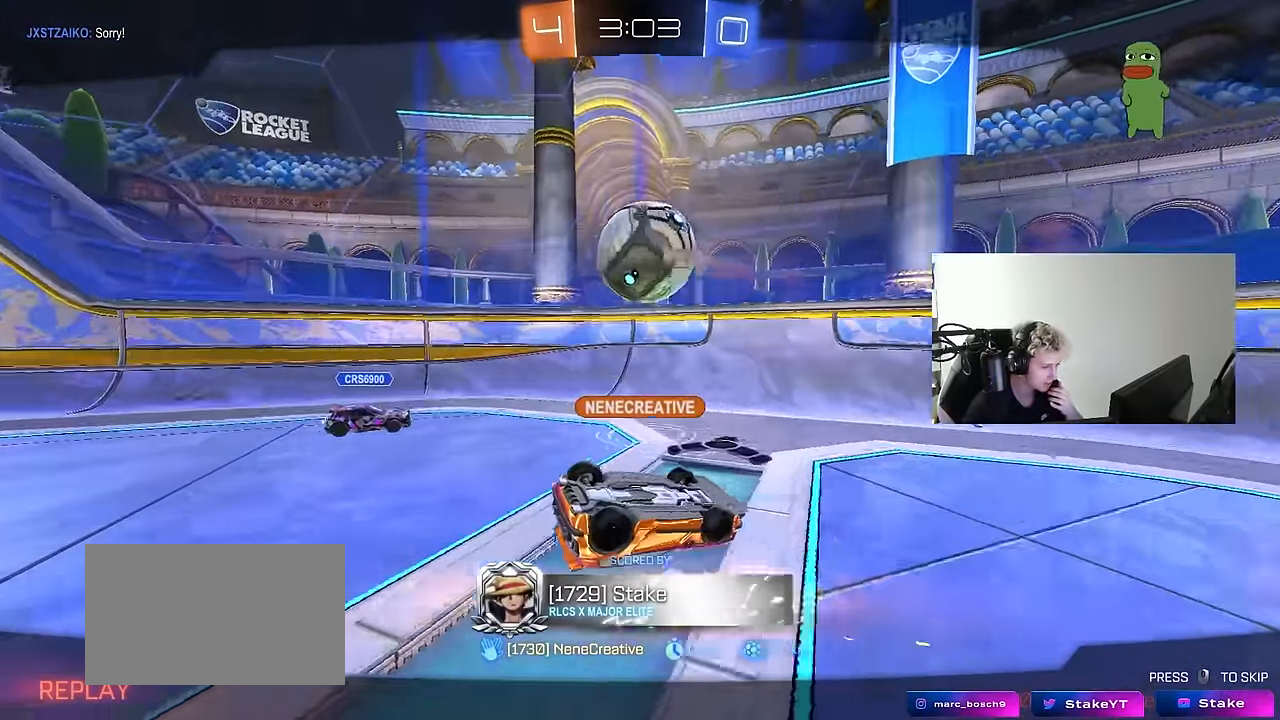
{"keys": [], "mouse": [], "mouse_move": "still", "events": [[183, "mouse_right", "down"], [417, "mouse_right", "up"]]}
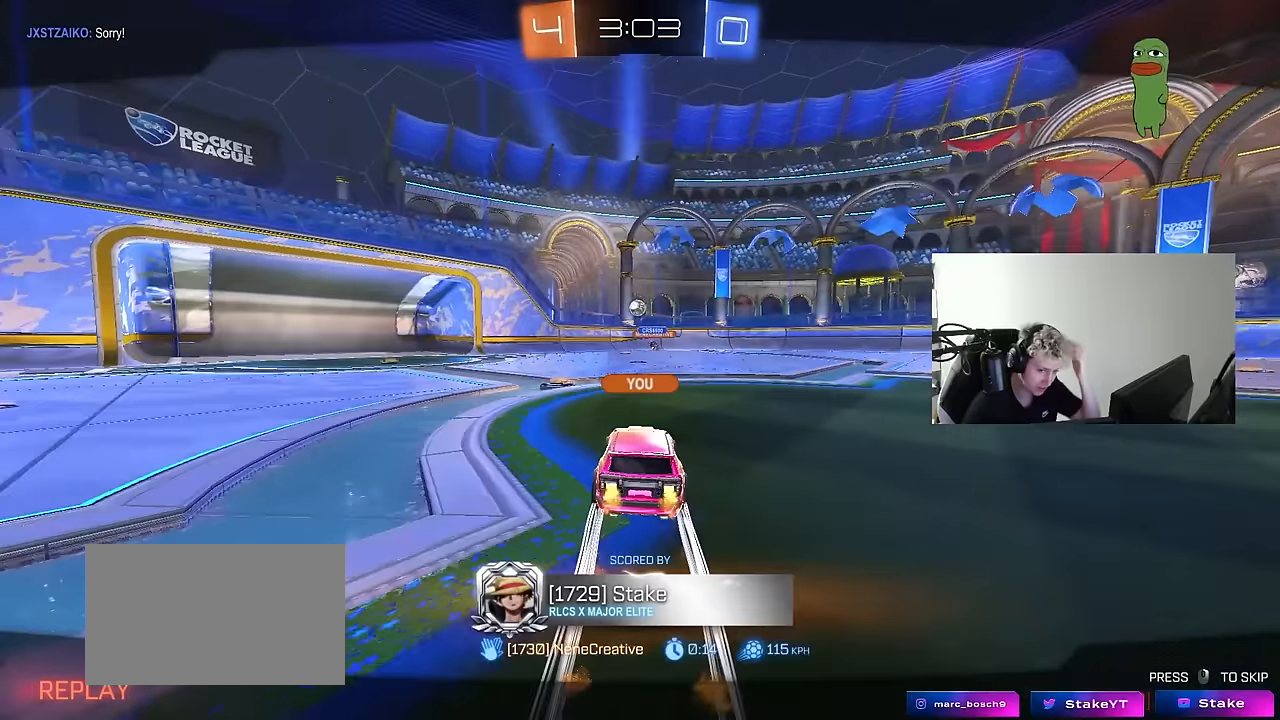
{"keys": [], "mouse": [], "mouse_move": "still", "events": []}
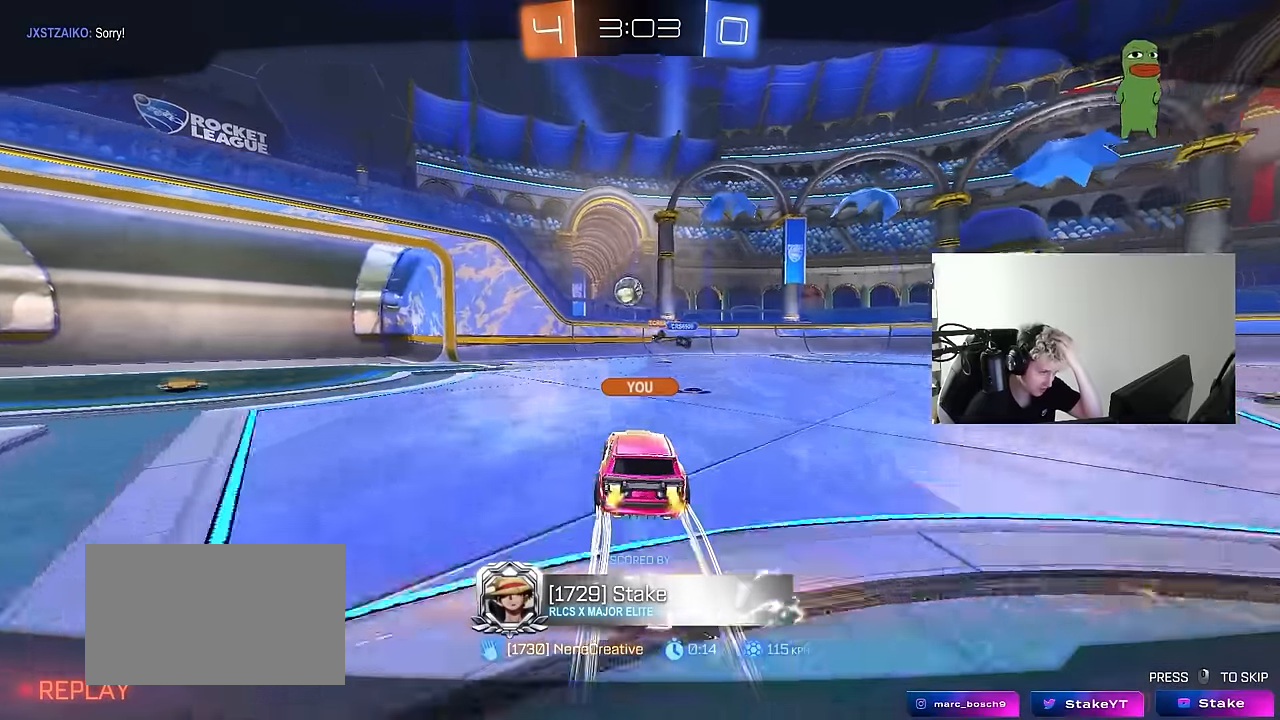
{"keys": [], "mouse": [], "mouse_move": "still", "events": []}
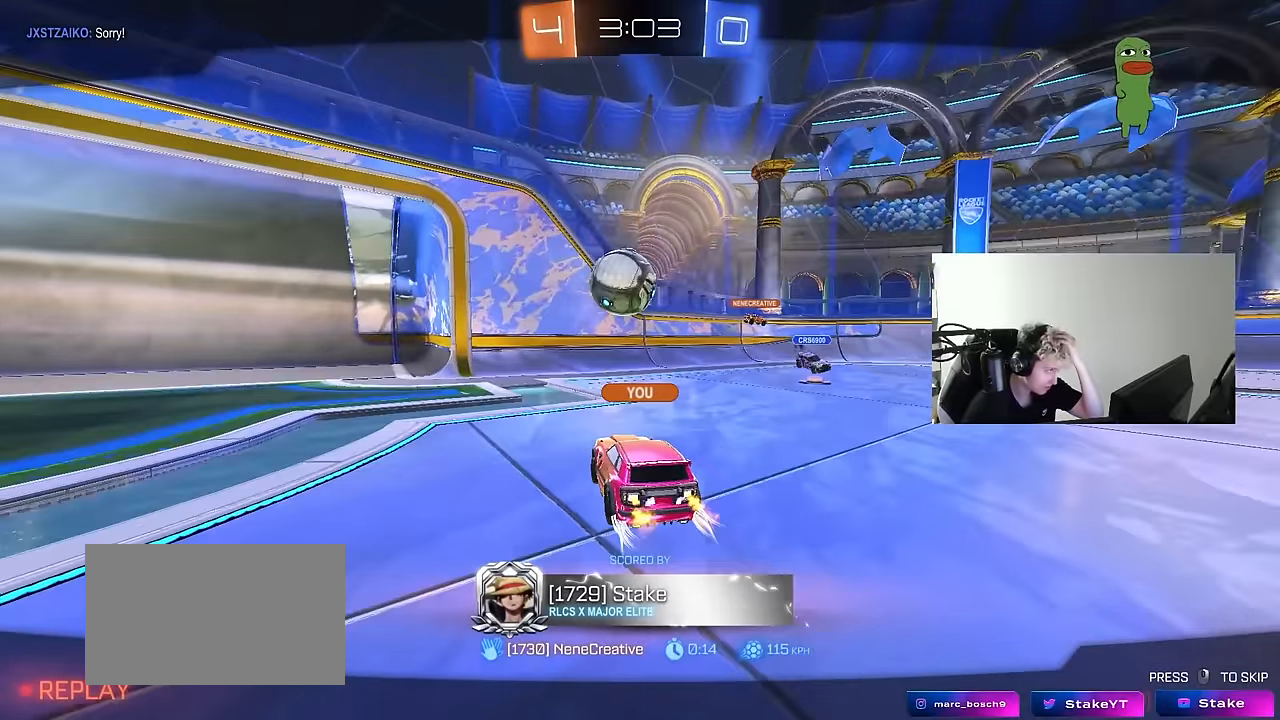
{"keys": [], "mouse": [], "mouse_move": "still", "events": []}
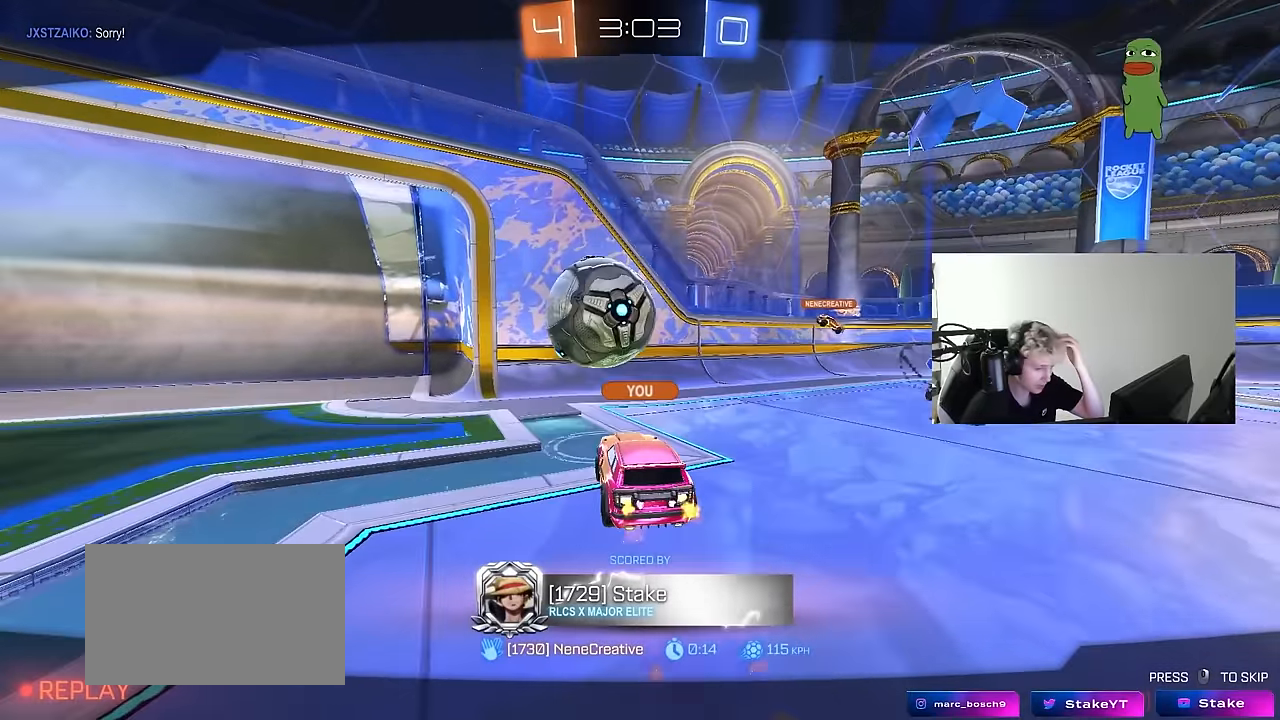
{"keys": [], "mouse": [], "mouse_move": "still", "events": []}
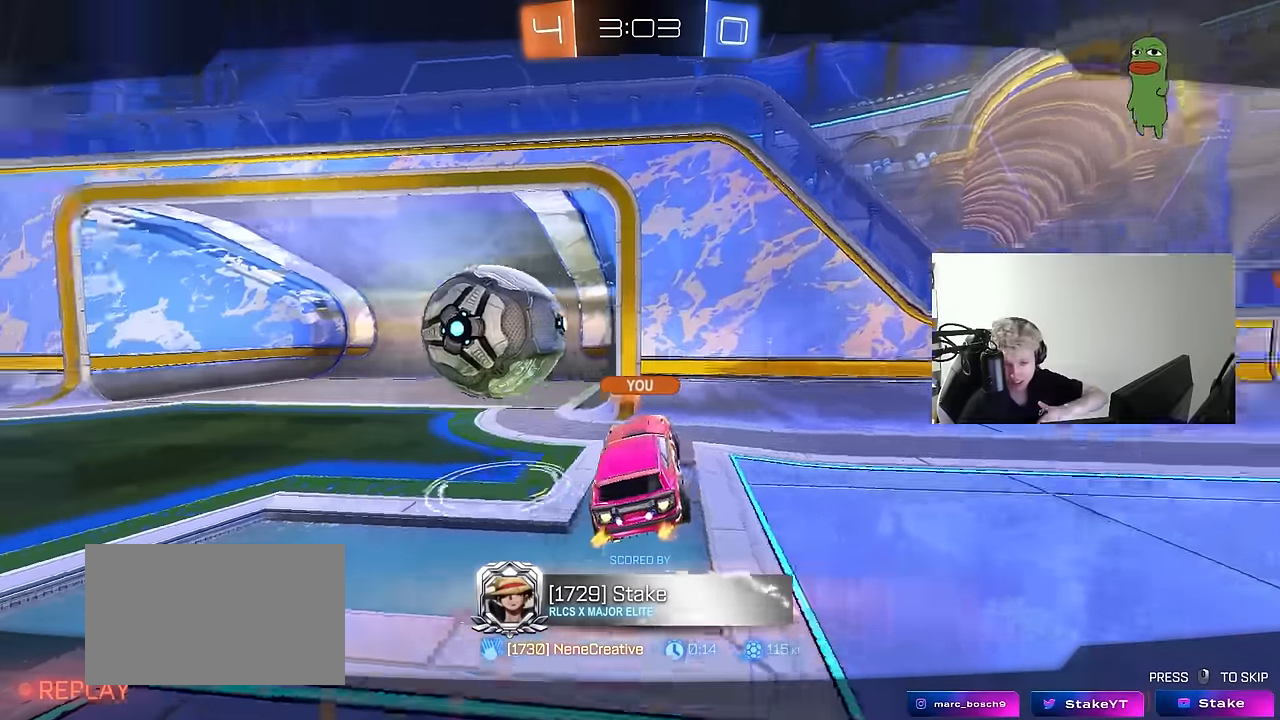
{"keys": [], "mouse": [], "mouse_move": "up", "events": [[117, "mouse_right", "down"], [267, "mouse_right", "up"], [350, "mouse_right", "down"], [500, "mouse_right", "up"]]}
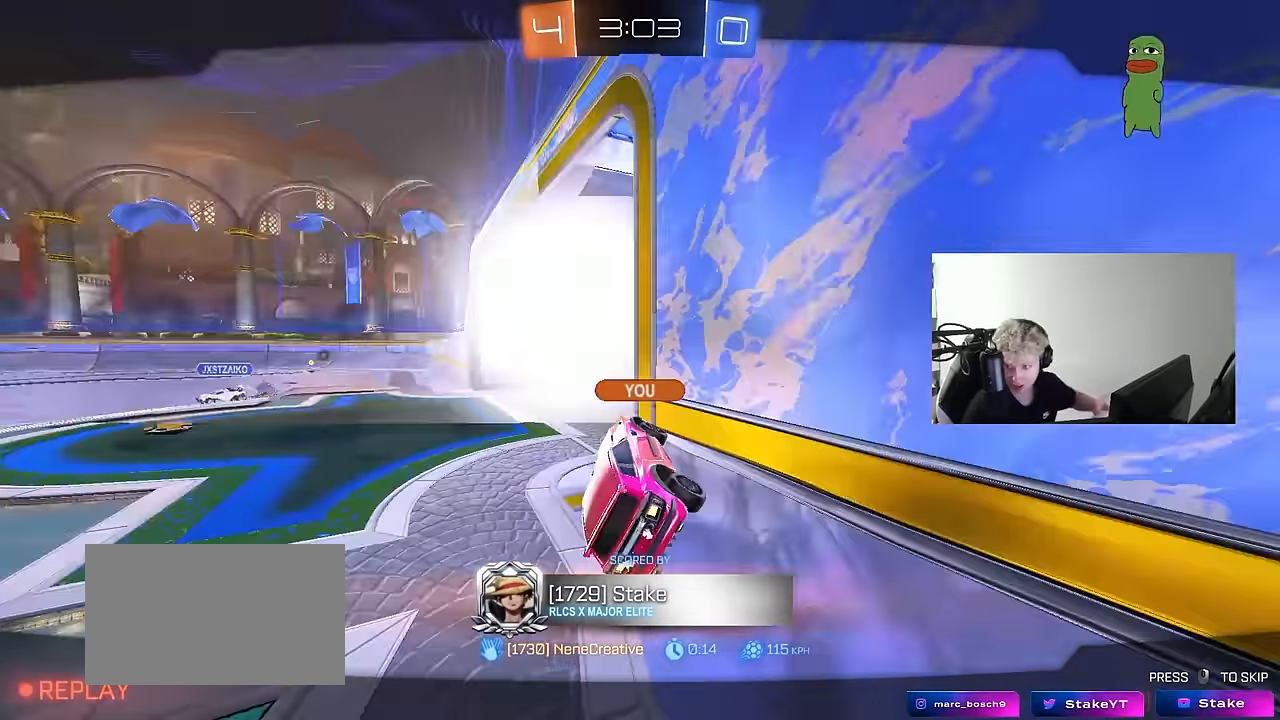
{"keys": [], "mouse": [], "mouse_move": "still", "events": []}
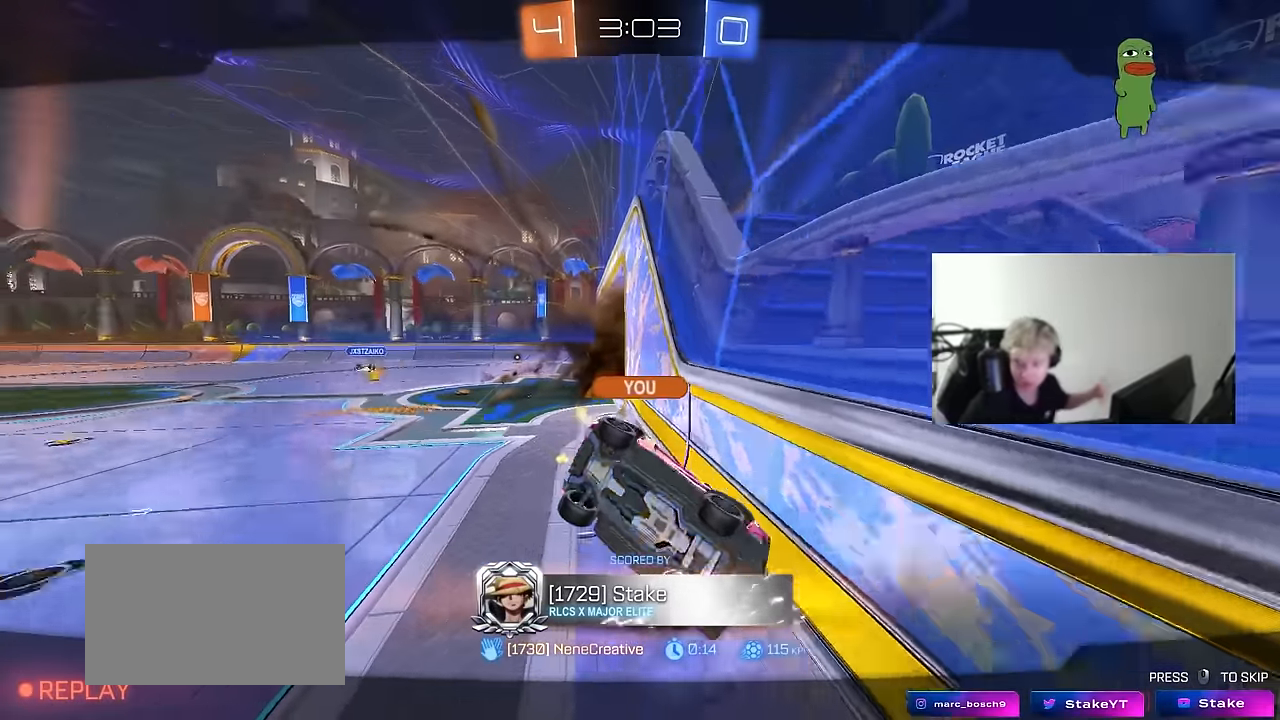
{"keys": [], "mouse": [], "mouse_move": "still", "events": []}
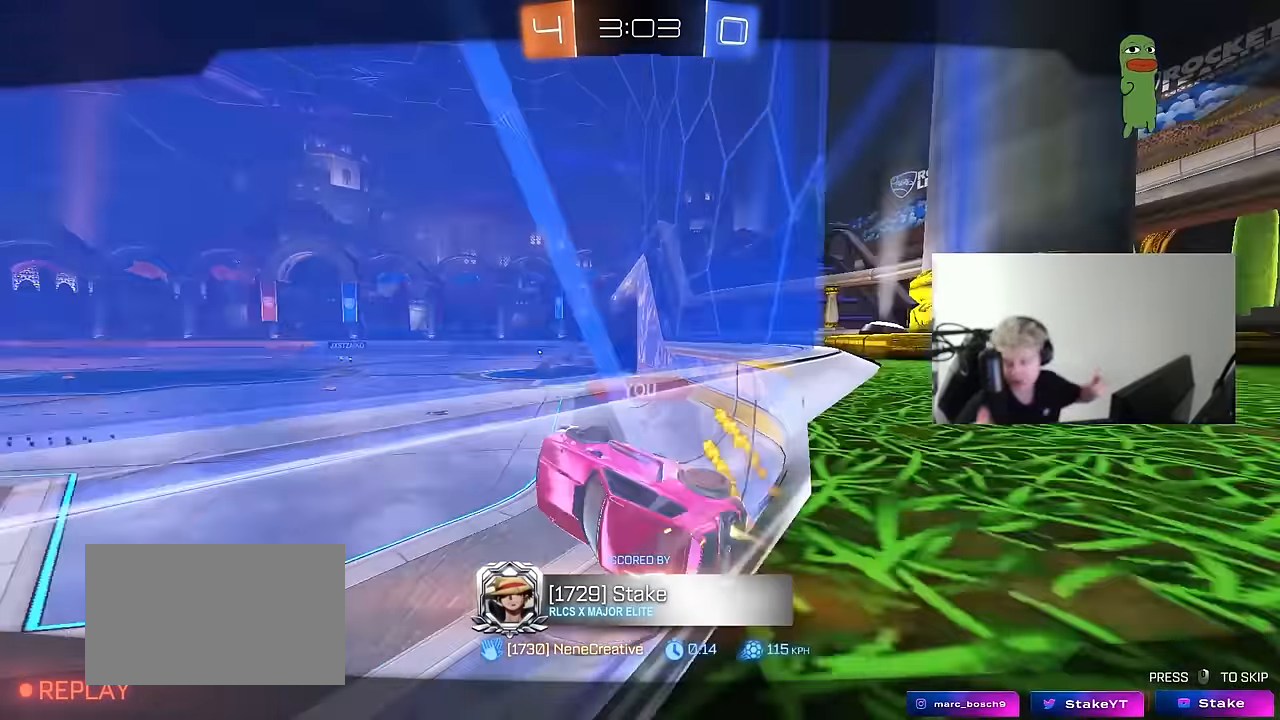
{"keys": [], "mouse": [], "mouse_move": "still", "events": []}
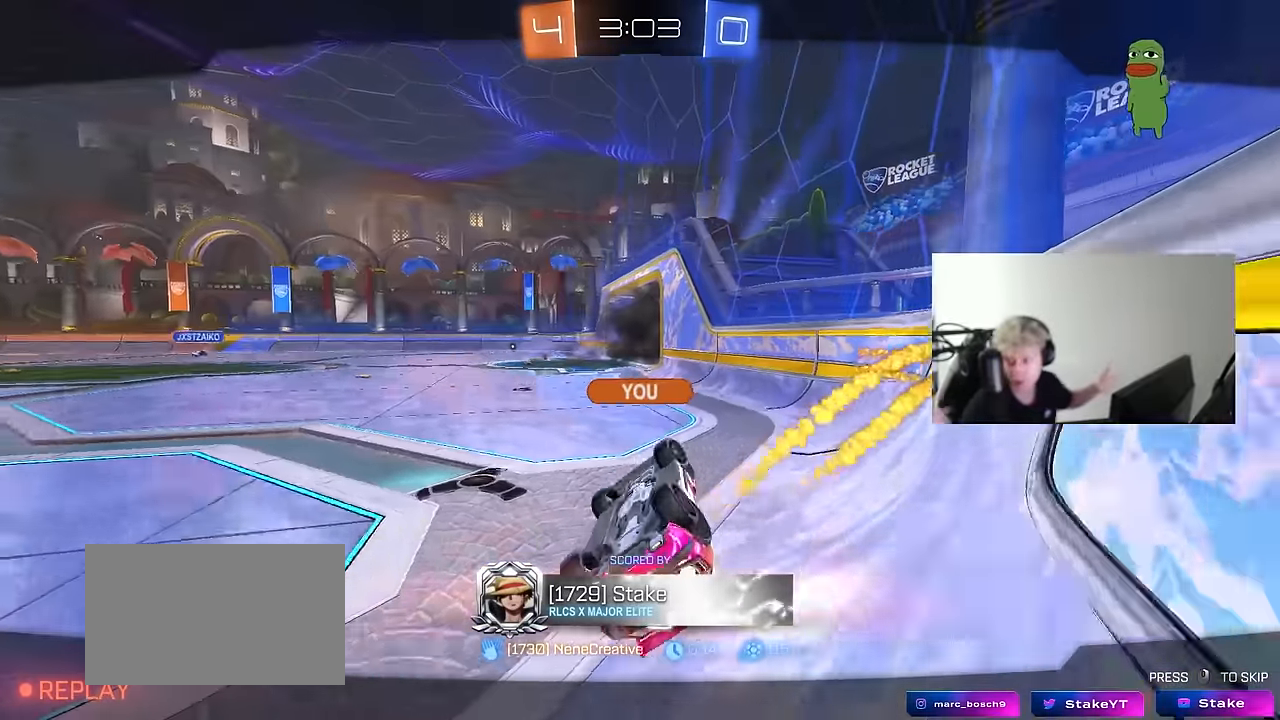
{"keys": [], "mouse": [], "mouse_move": "still", "events": []}
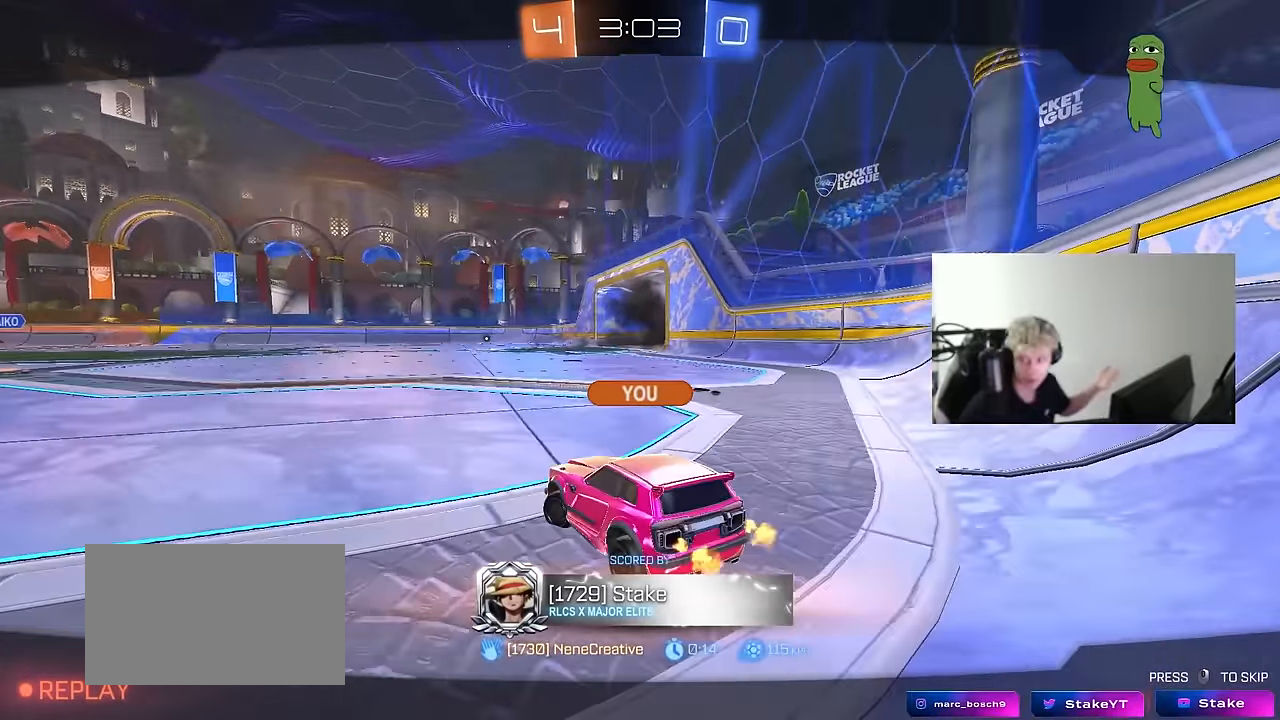
{"keys": [], "mouse": [], "mouse_move": "still", "events": []}
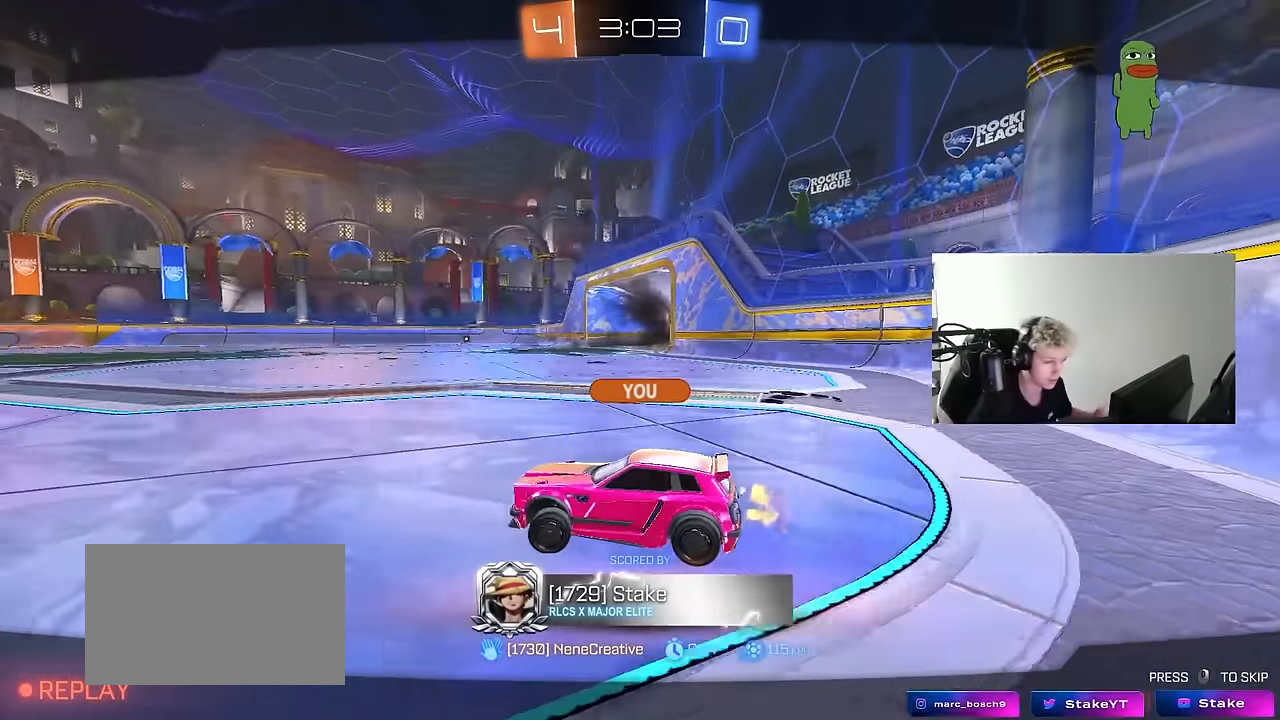
{"keys": [], "mouse": [], "mouse_move": "up-right", "events": [[317, "mouse_right", "down"], [450, "mouse_right", "up"]]}
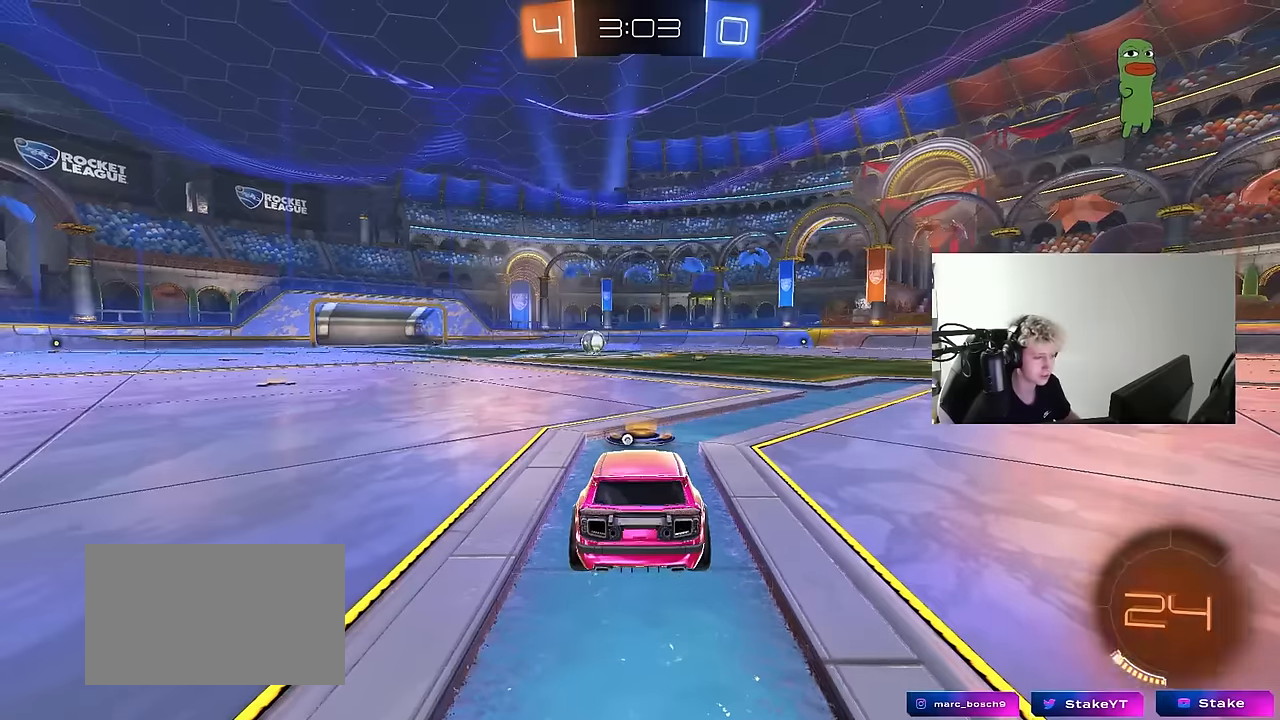
{"keys": [], "mouse": [], "mouse_move": "still", "events": [[50, "mouse_right", "down"], [50, "tab", "down"], [417, "tab", "up"], [467, "mouse_right", "up"]]}
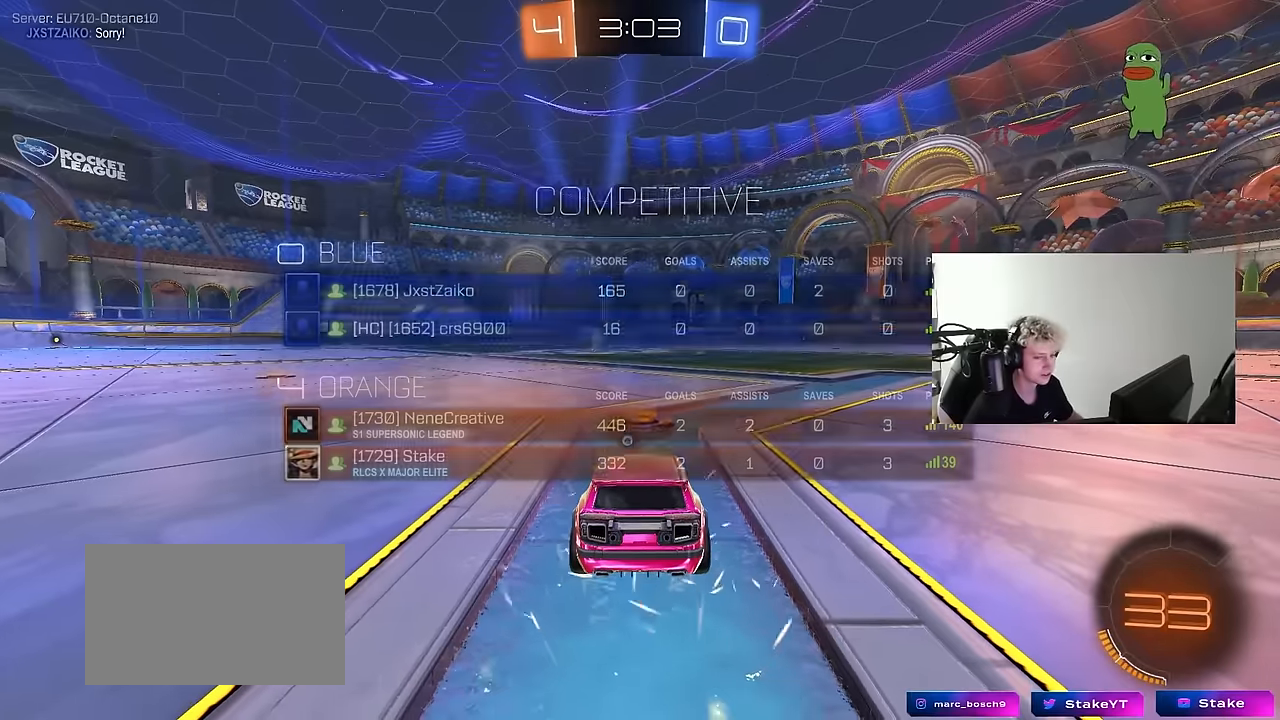
{"keys": ["x"], "mouse": [], "mouse_move": "still", "events": [[17, "mouse_right", "down"], [250, "mouse_right", "up"], [334, "mouse_right", "down"], [334, "z", "down"], [467, "x", "down"], [484, "mouse_right", "up"], [484, "z", "up"]]}
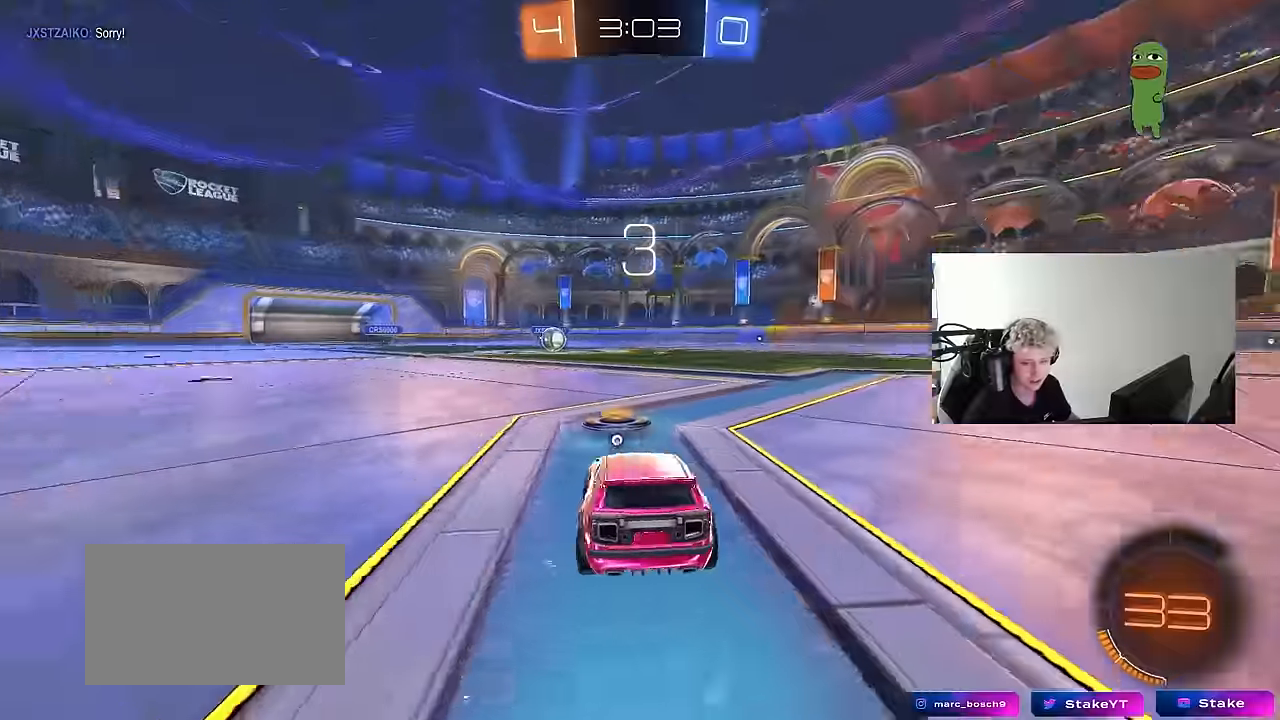
{"keys": [], "mouse": [], "mouse_move": "still", "events": [[34, "x", "up"], [67, "mouse_wheel", "down"], [217, "mouse_wheel", "up"]]}
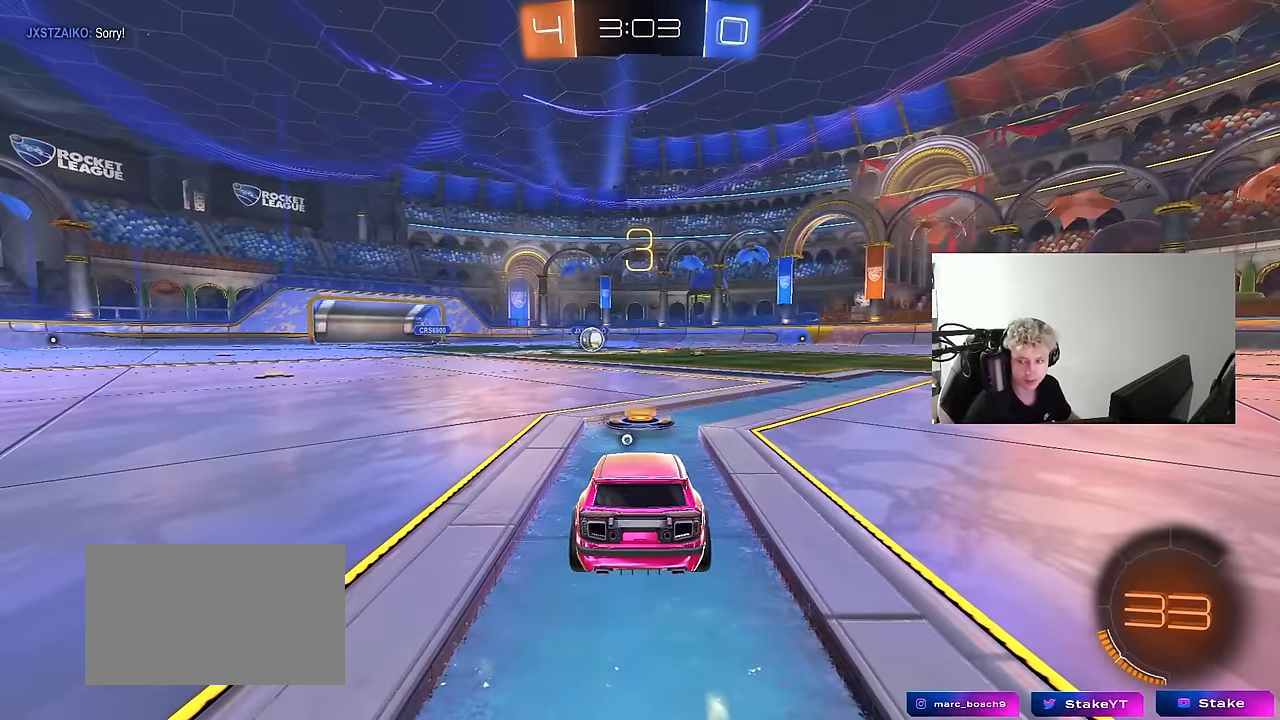
{"keys": [], "mouse": [], "mouse_move": "still", "events": []}
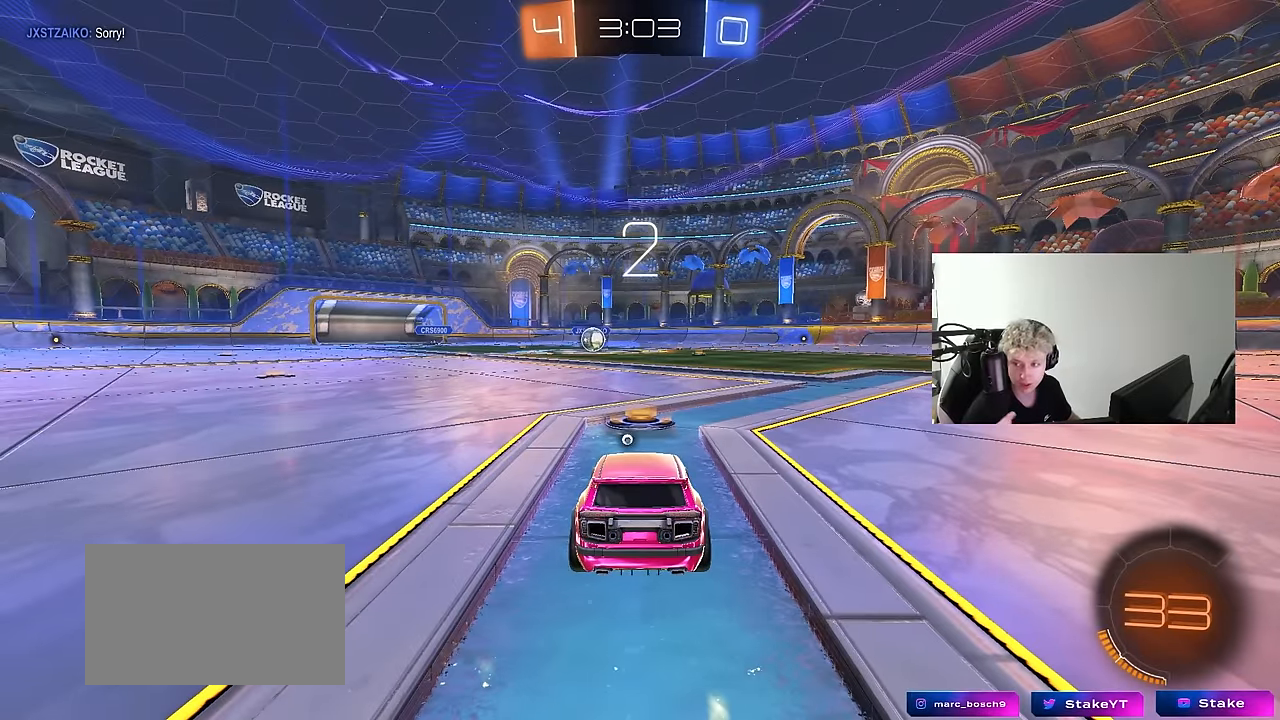
{"keys": [], "mouse": [], "mouse_move": "still", "events": []}